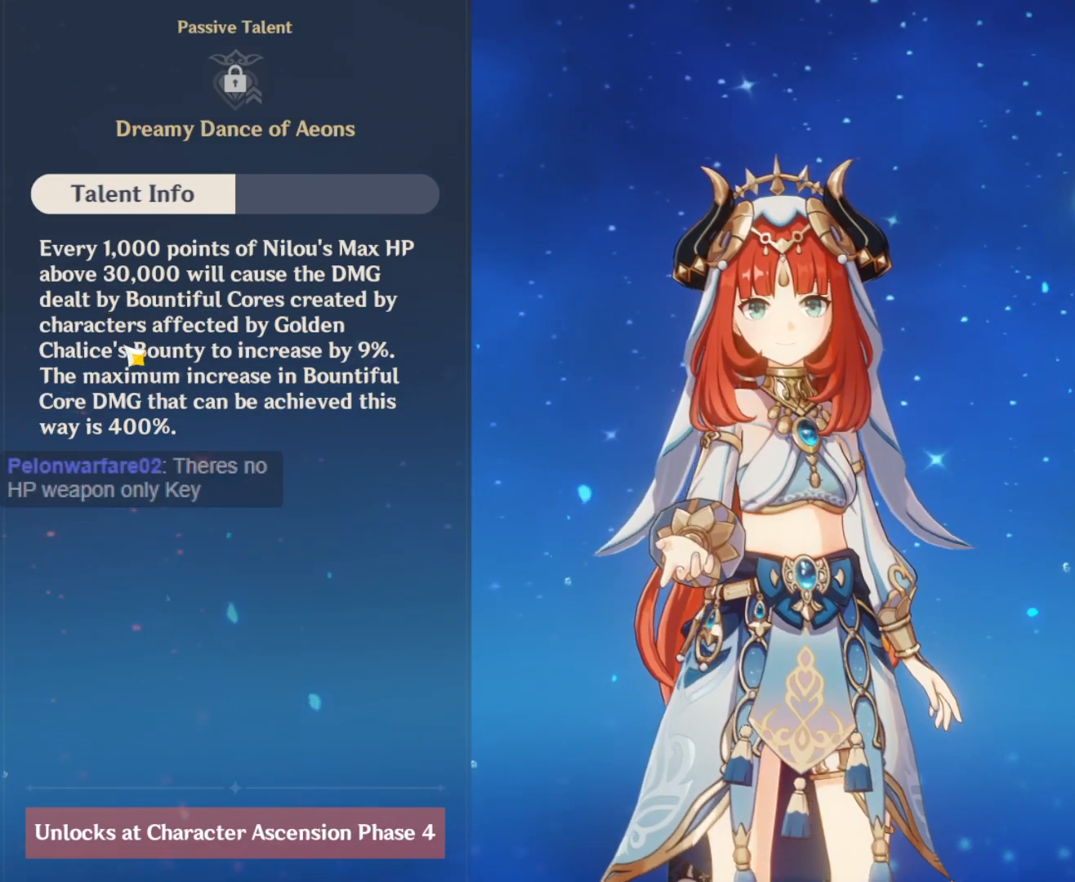
Gameplay with keyboard and mouse; each line is a JSON object with the keys and mouse buttons held at the frame after it. "events" lists presses ("down") and releases ("up") of "1", "2", "3", "4", "5", "a", "alt", "c", "ctrl", "d", "e", "f", "q", "r", "s", "shift", "space", "t", "tab", "v", "w", "x", "z", "mouse_left", "mouse_middle", "mouse_right", "mouse_wheel_up" and "mouse_wheel_down" between this image and that frame as [ms after this image, input, new state], when the widget could be followed in between. "mouse_left", "mouse_middle", "mouse_right", "mouse_wheel_up", "mouse_wheel_down" = the "left", "middle", "right", "wheel_up", "wheel_down" buttons of the "mouse" list. No other keys are recorded. Mouse movement is not recorded.
{"keys": [], "mouse": ["left"], "events": [[467, "mouse_left", "down"]]}
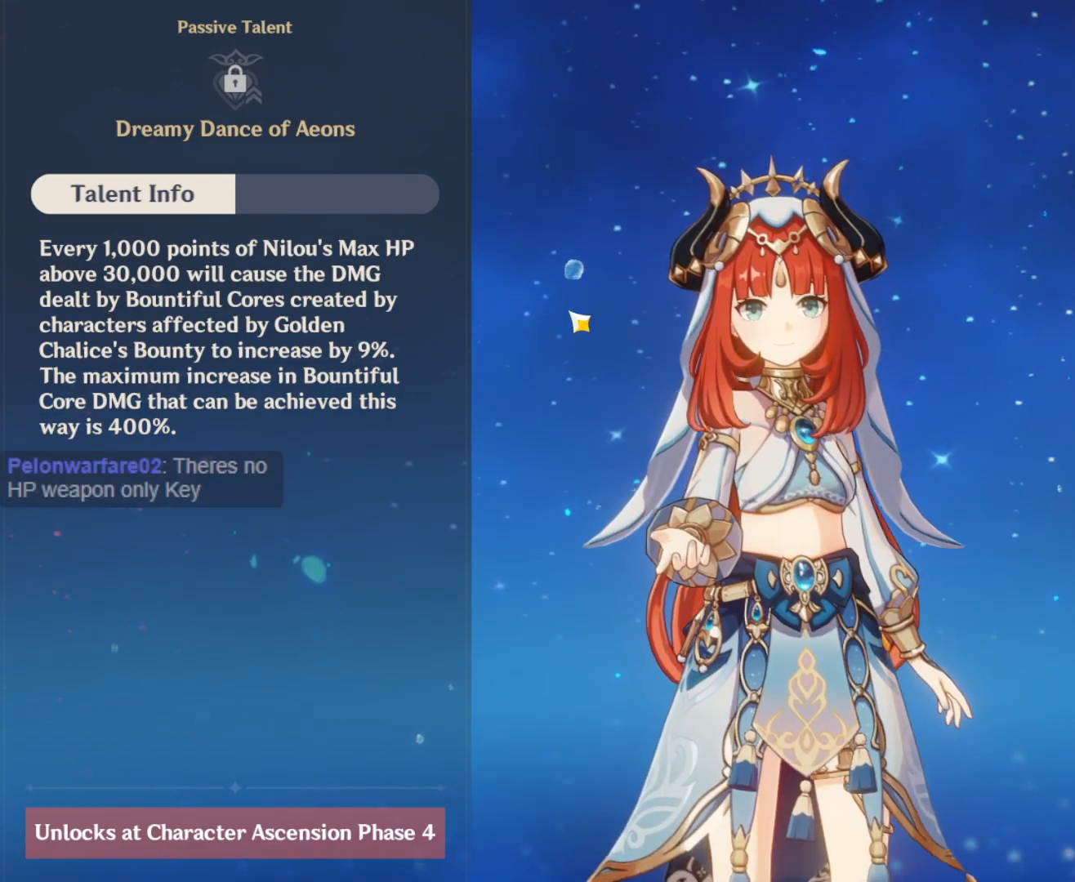
{"keys": [], "mouse": [], "events": [[100, "mouse_left", "up"]]}
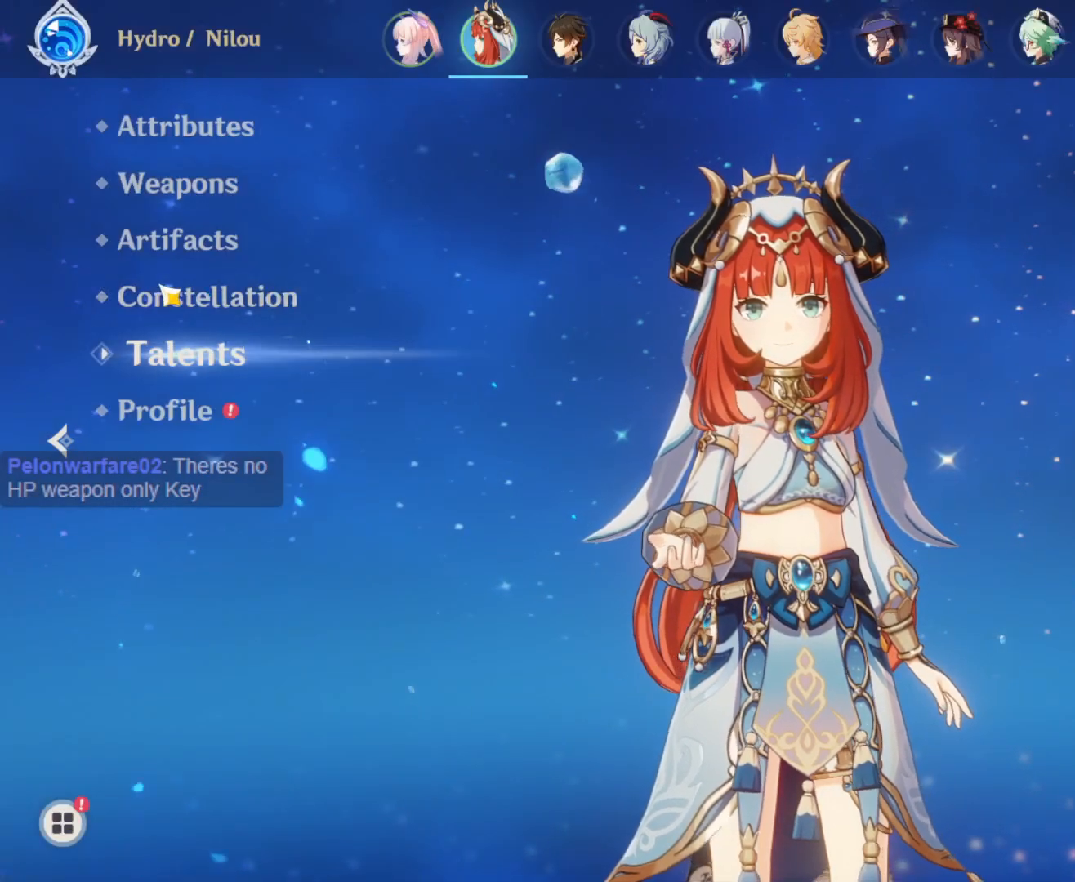
{"keys": [], "mouse": [], "events": []}
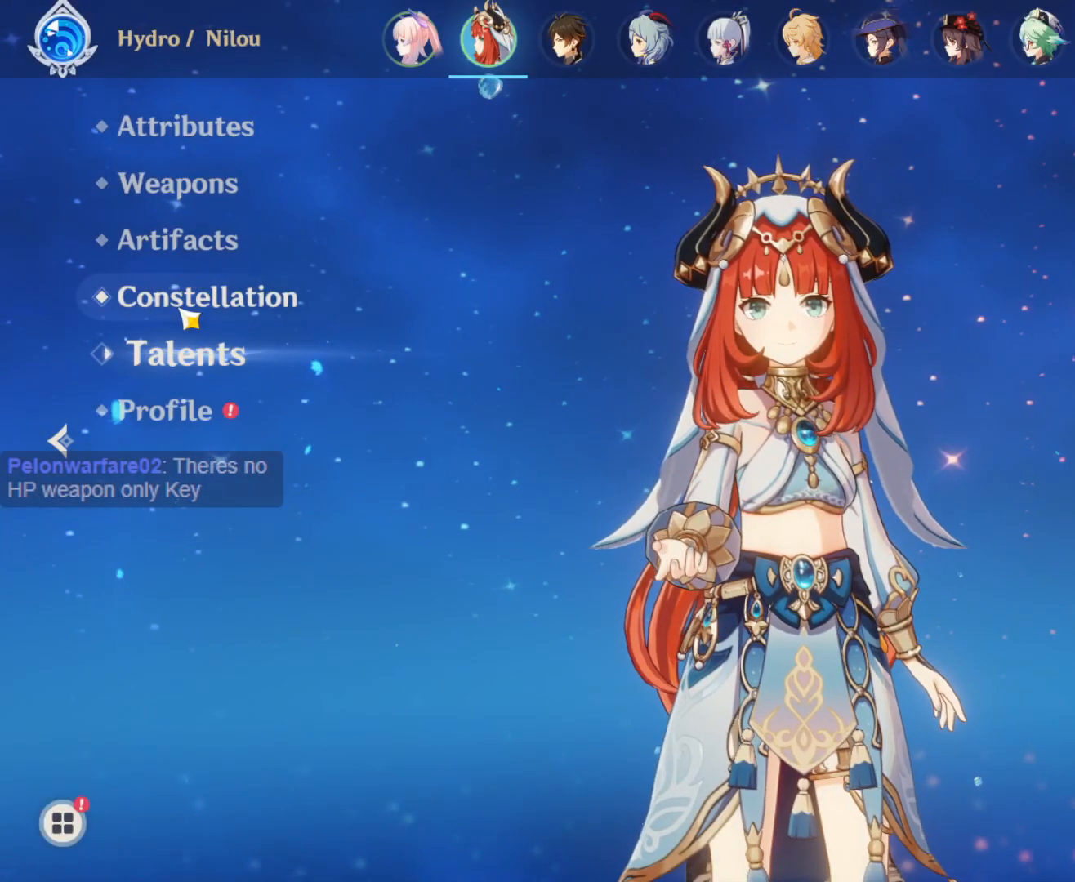
{"keys": [], "mouse": [], "events": []}
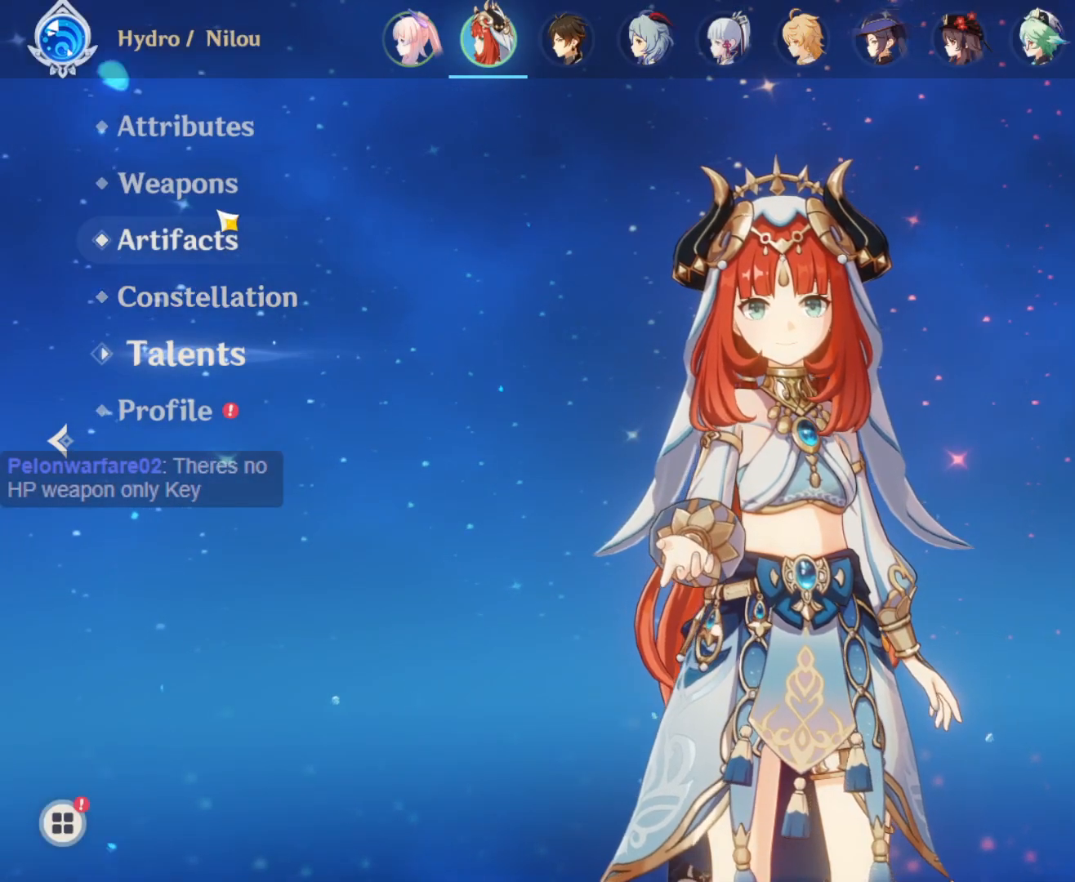
{"keys": [], "mouse": [], "events": []}
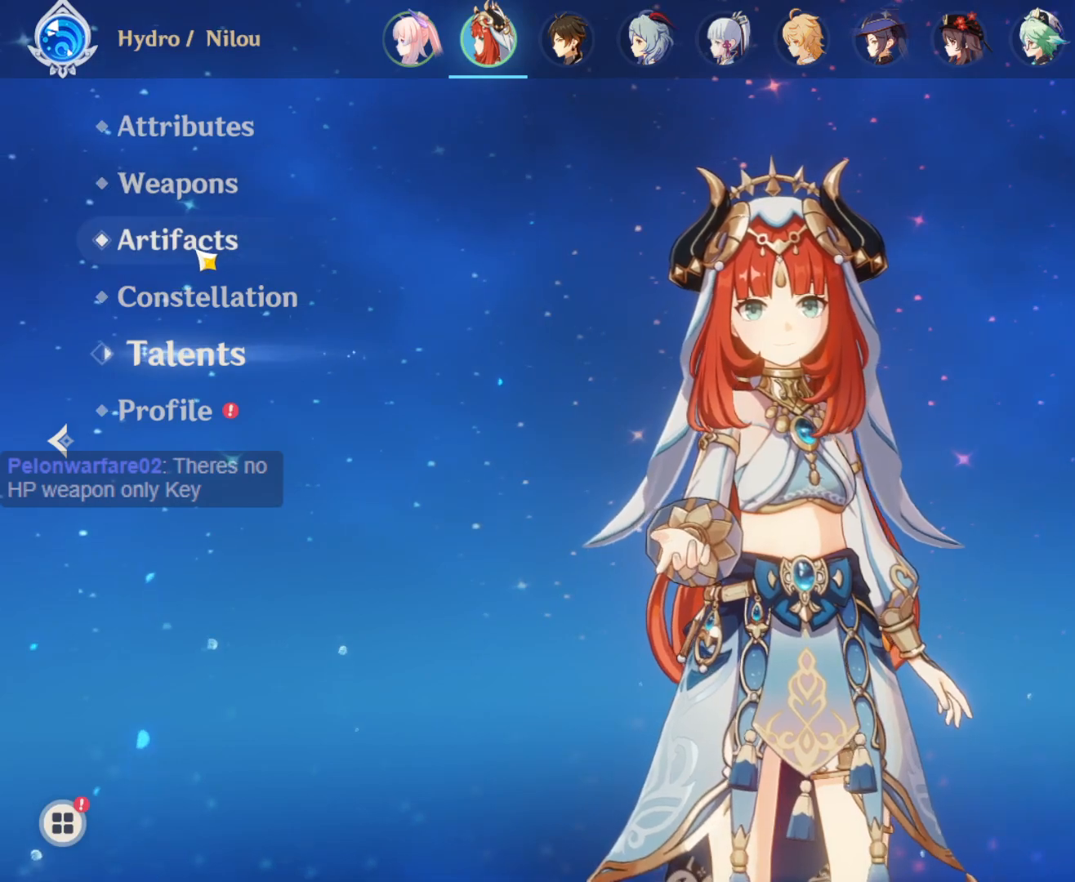
{"keys": [], "mouse": [], "events": [[17, "mouse_left", "down"], [117, "mouse_left", "up"]]}
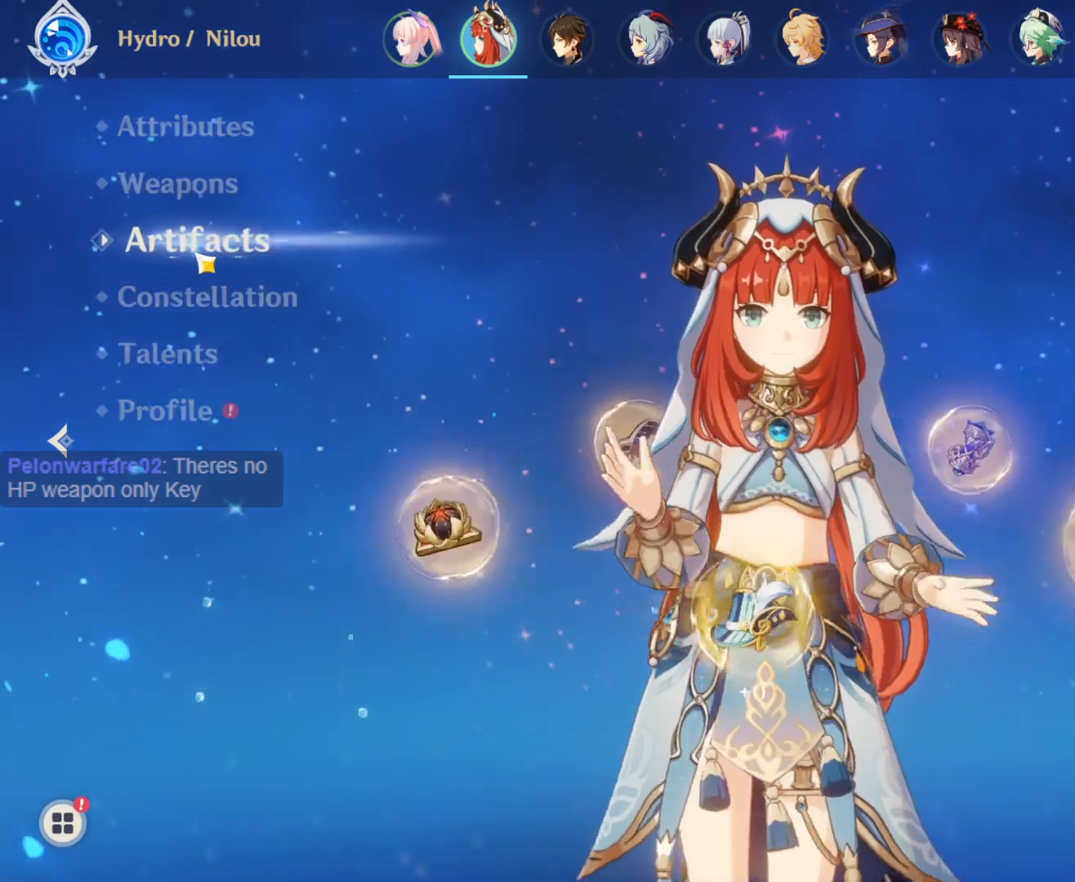
{"keys": [], "mouse": [], "events": []}
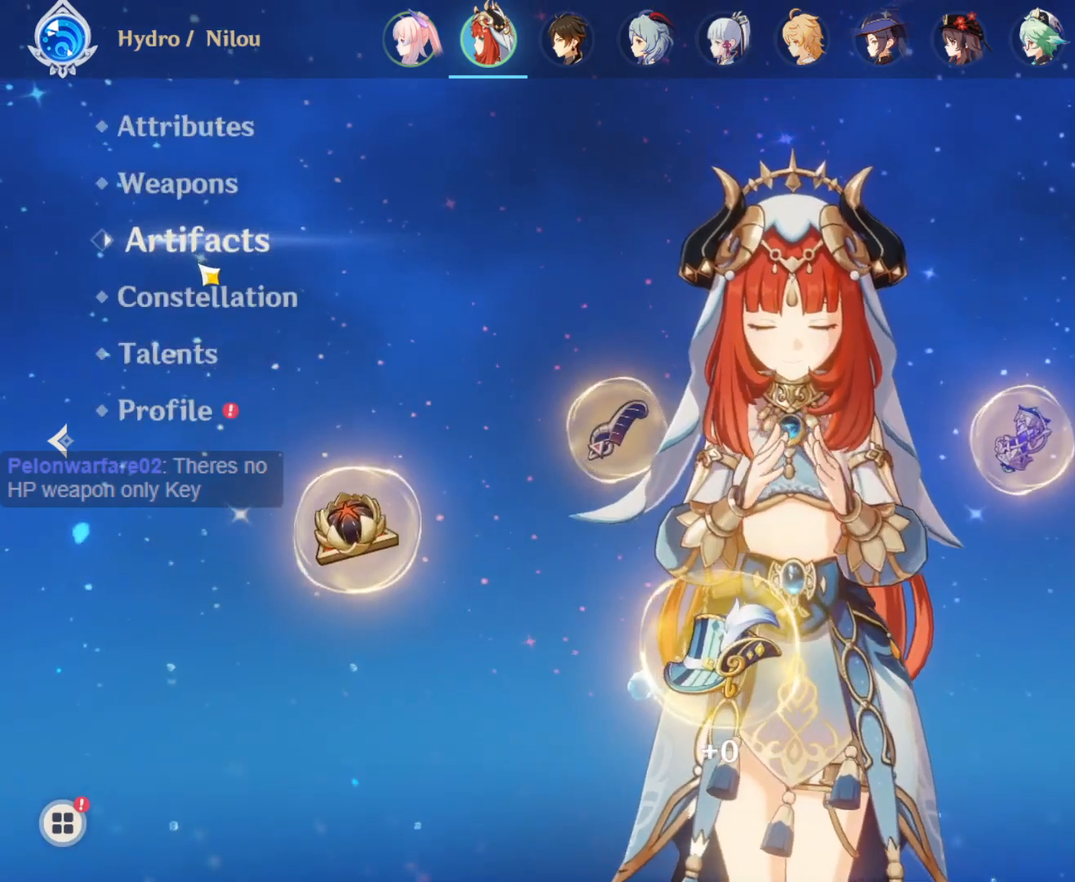
{"keys": [], "mouse": [], "events": []}
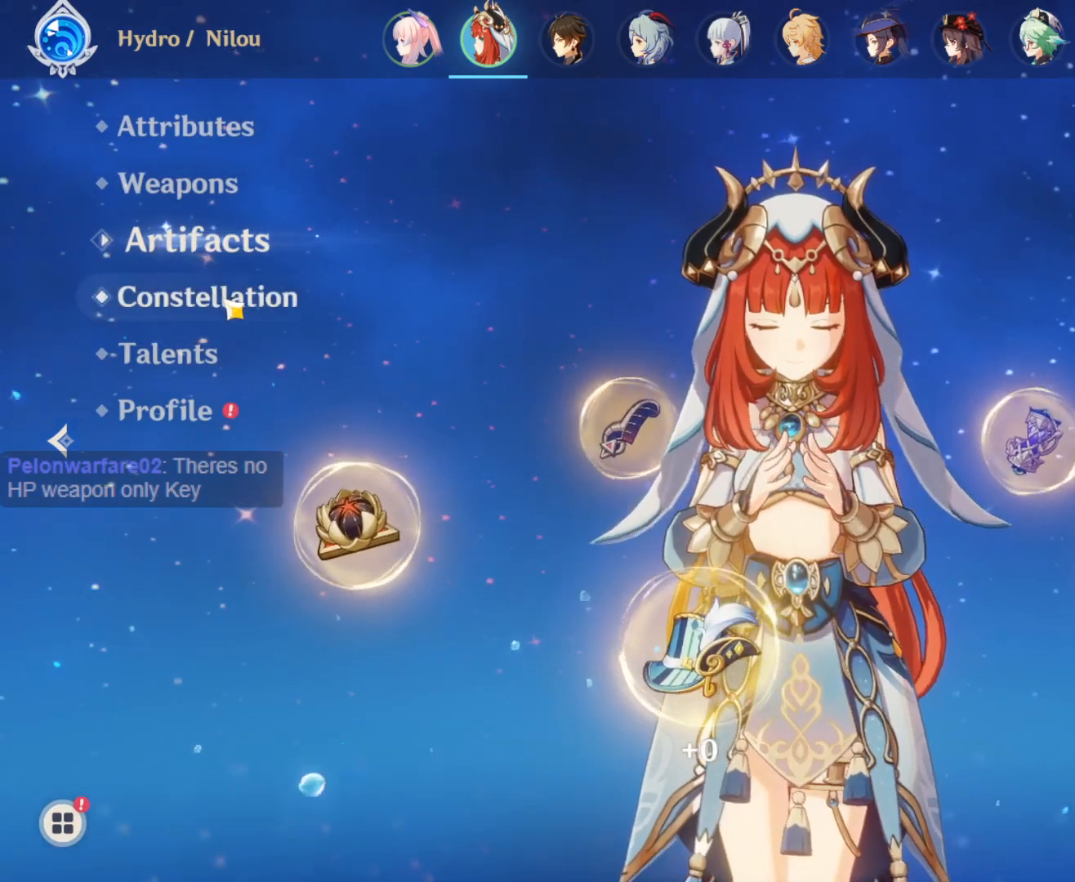
{"keys": [], "mouse": [], "events": []}
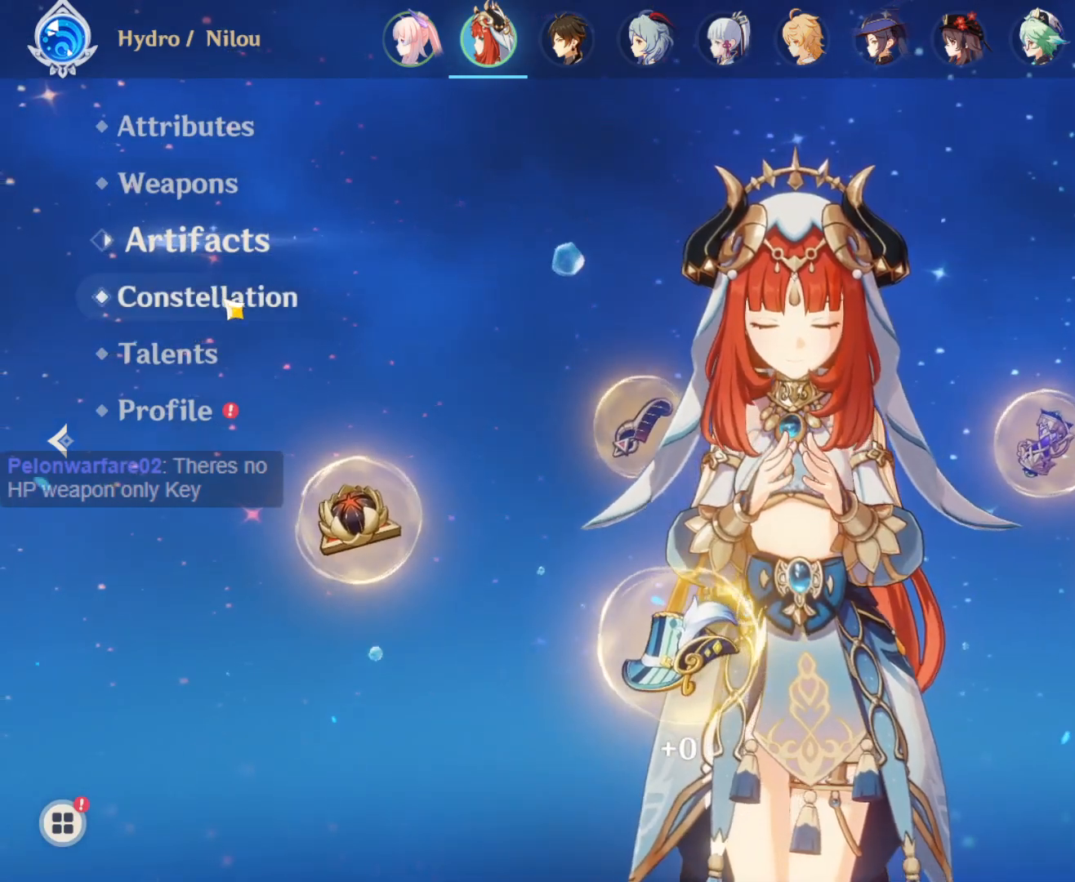
{"keys": [], "mouse": [], "events": []}
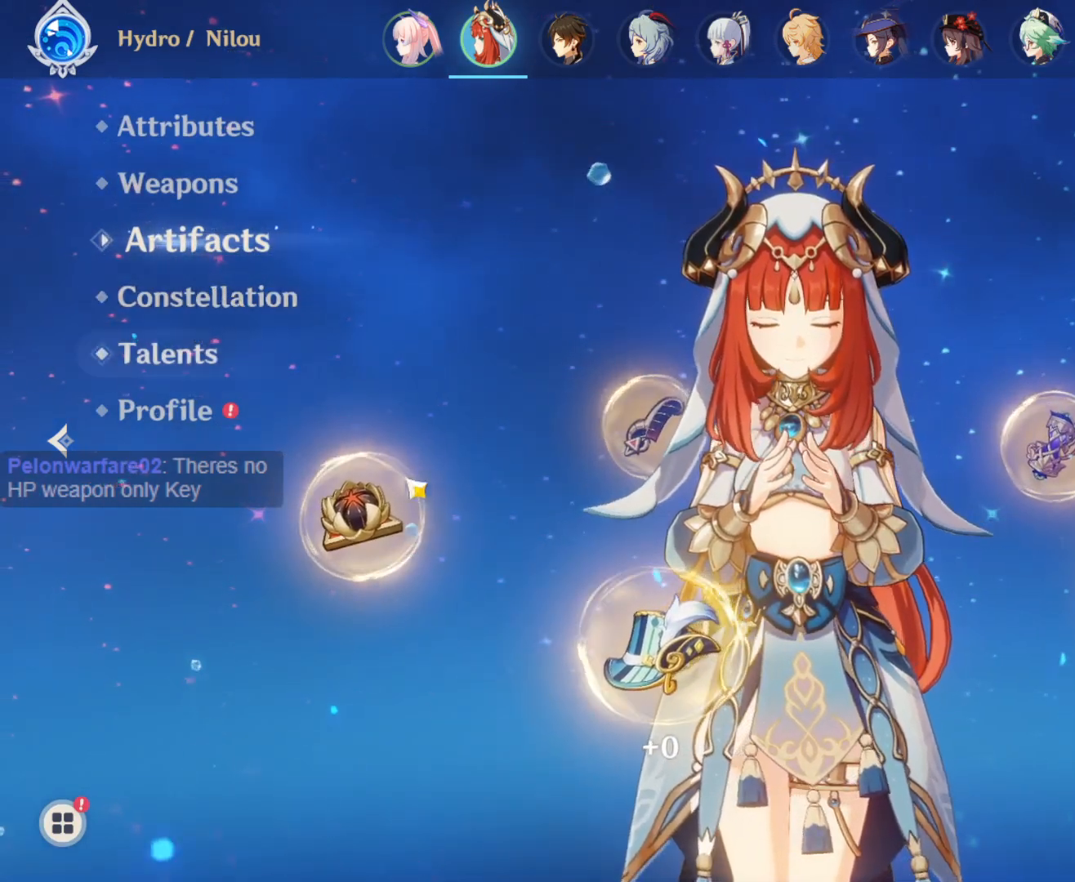
{"keys": [], "mouse": [], "events": []}
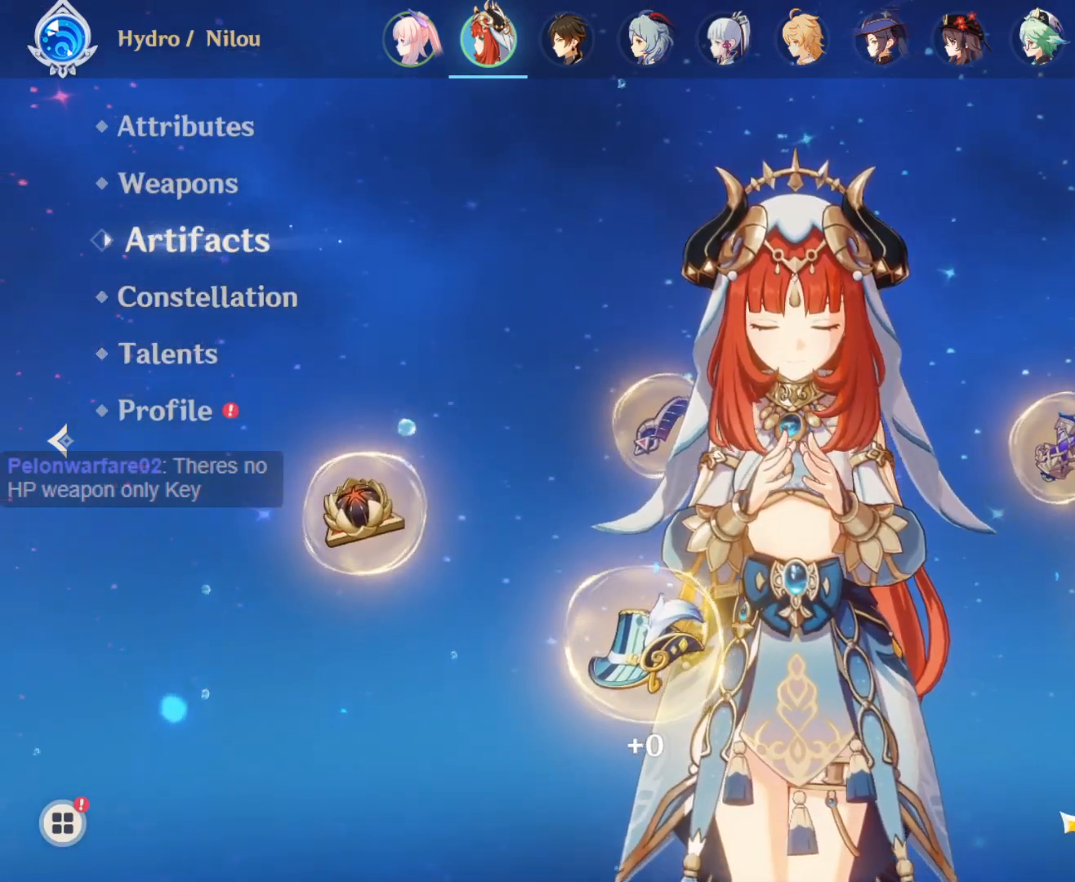
{"keys": [], "mouse": []}
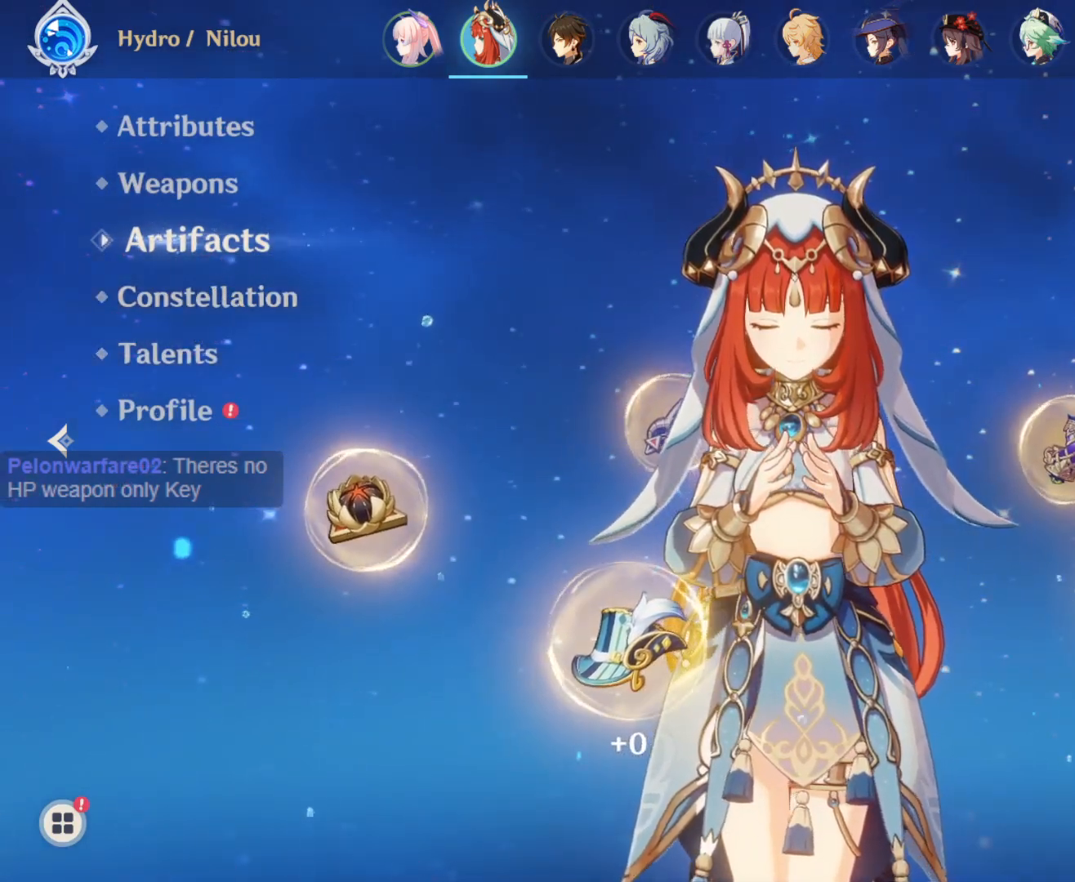
{"keys": [], "mouse": [], "events": []}
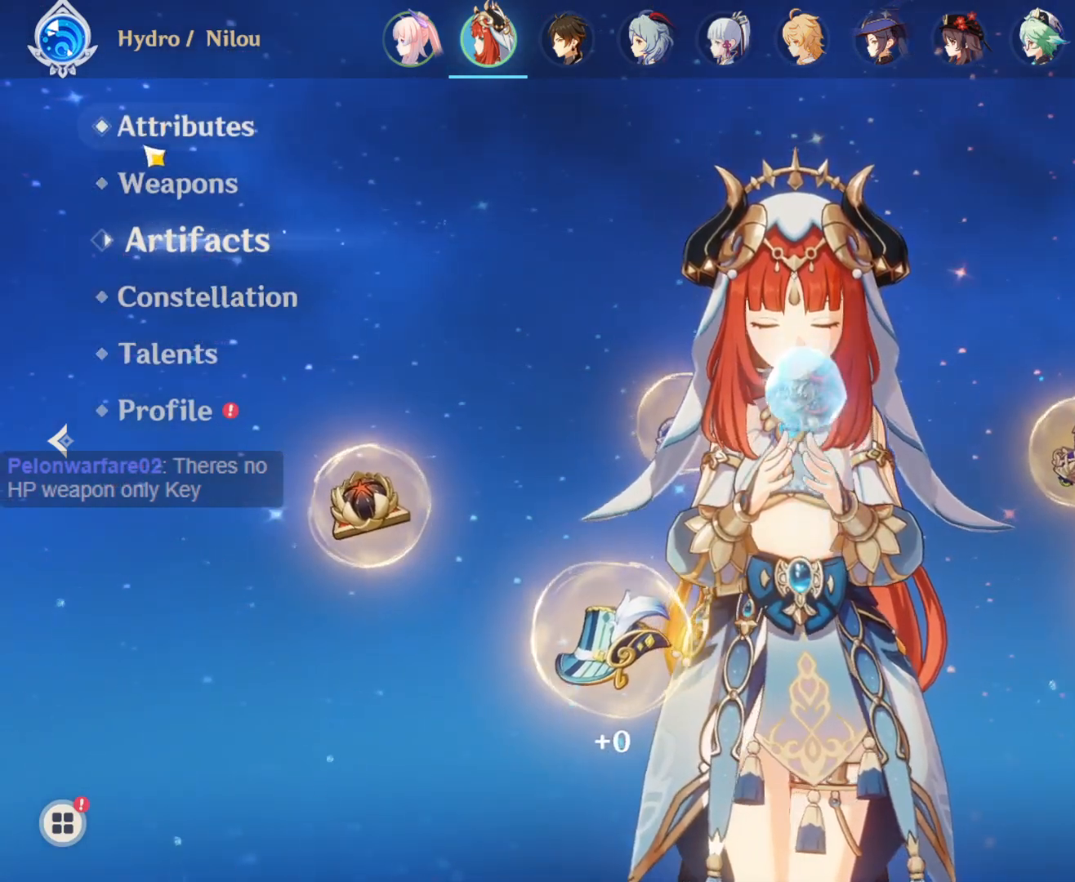
{"keys": [], "mouse": [], "events": [[200, "mouse_left", "down"], [283, "mouse_left", "up"]]}
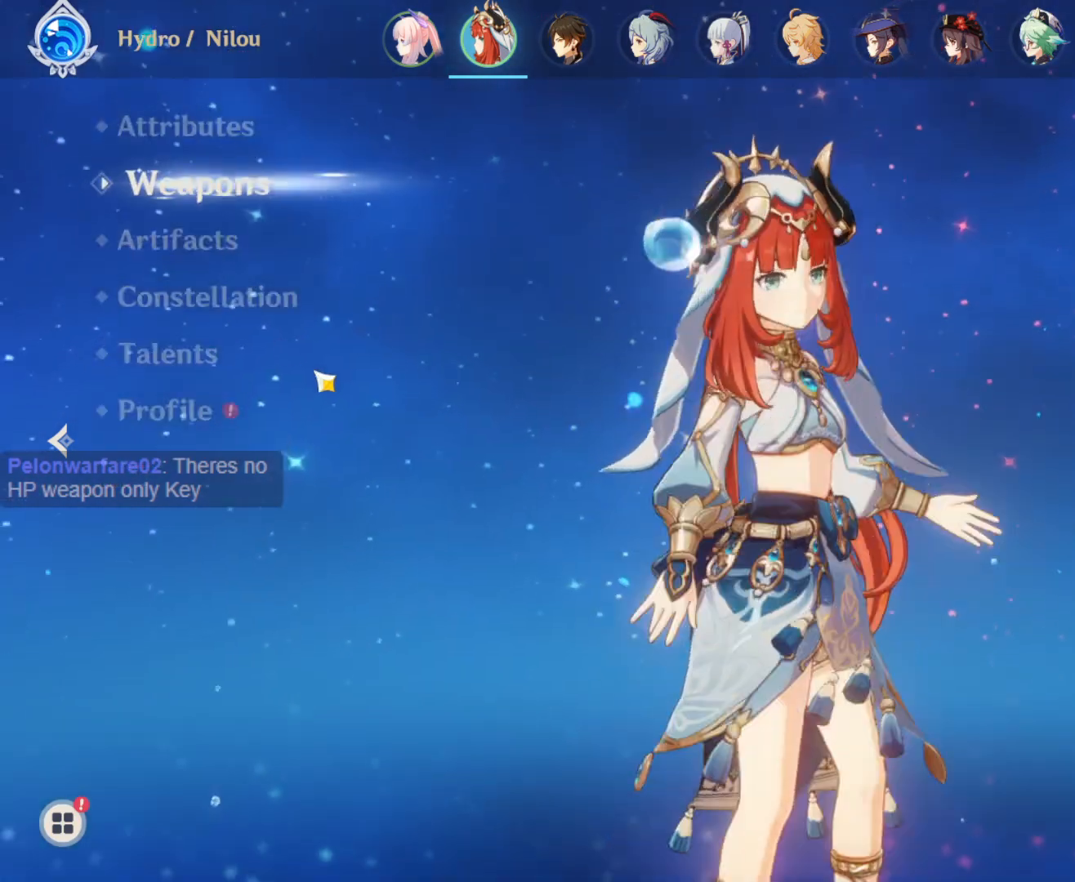
{"keys": [], "mouse": [], "events": []}
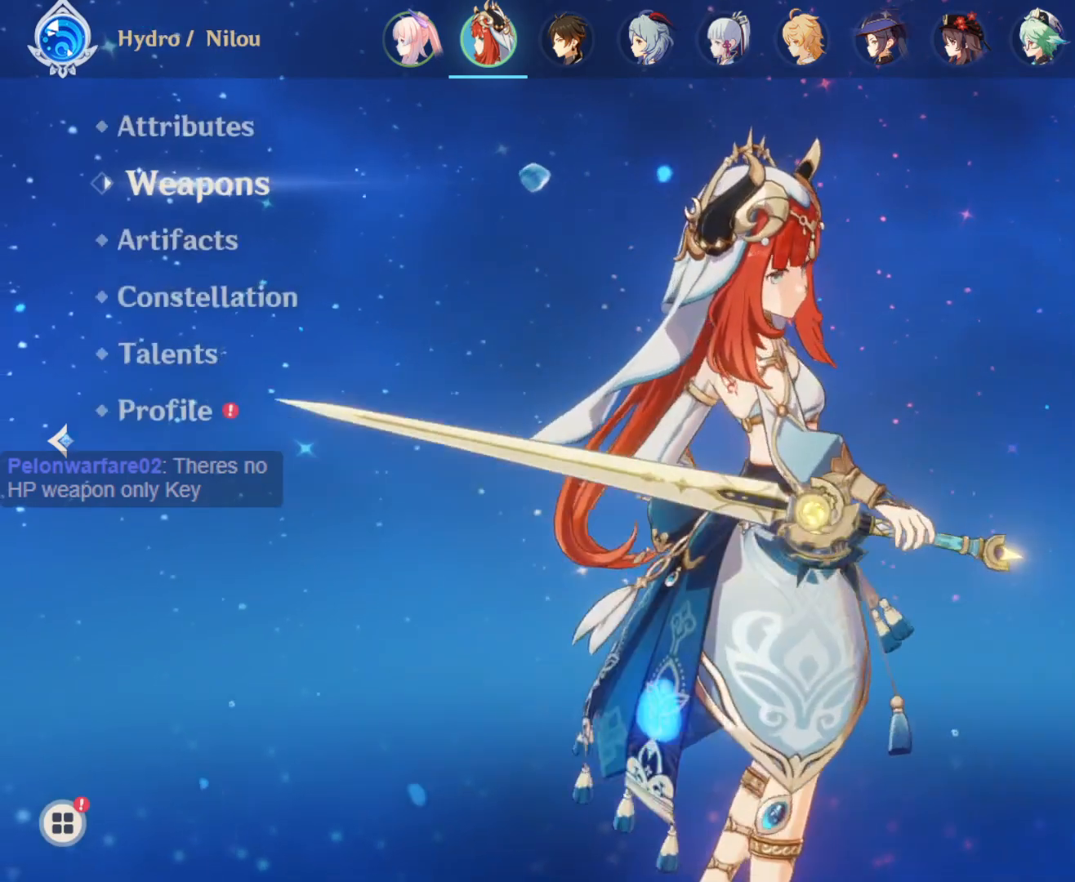
{"keys": [], "mouse": [], "events": [[33, "mouse_left", "down"], [133, "mouse_left", "up"]]}
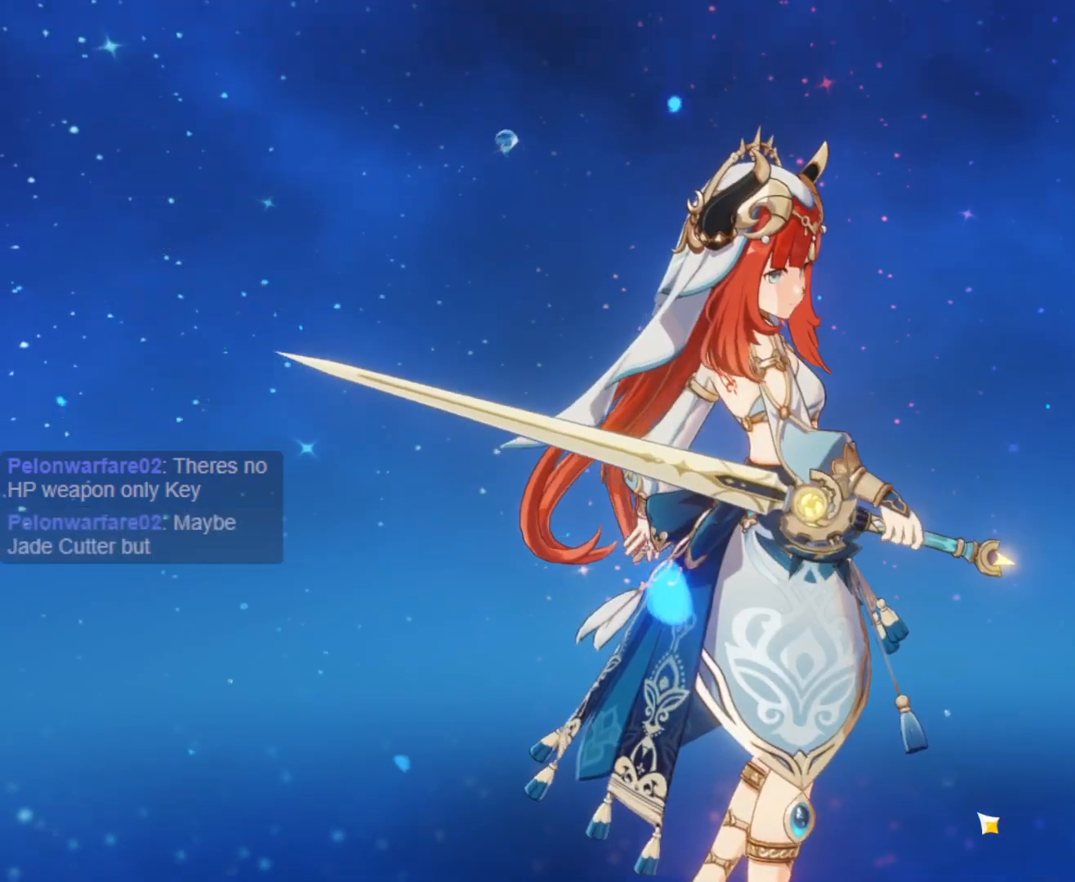
{"keys": [], "mouse": [], "events": []}
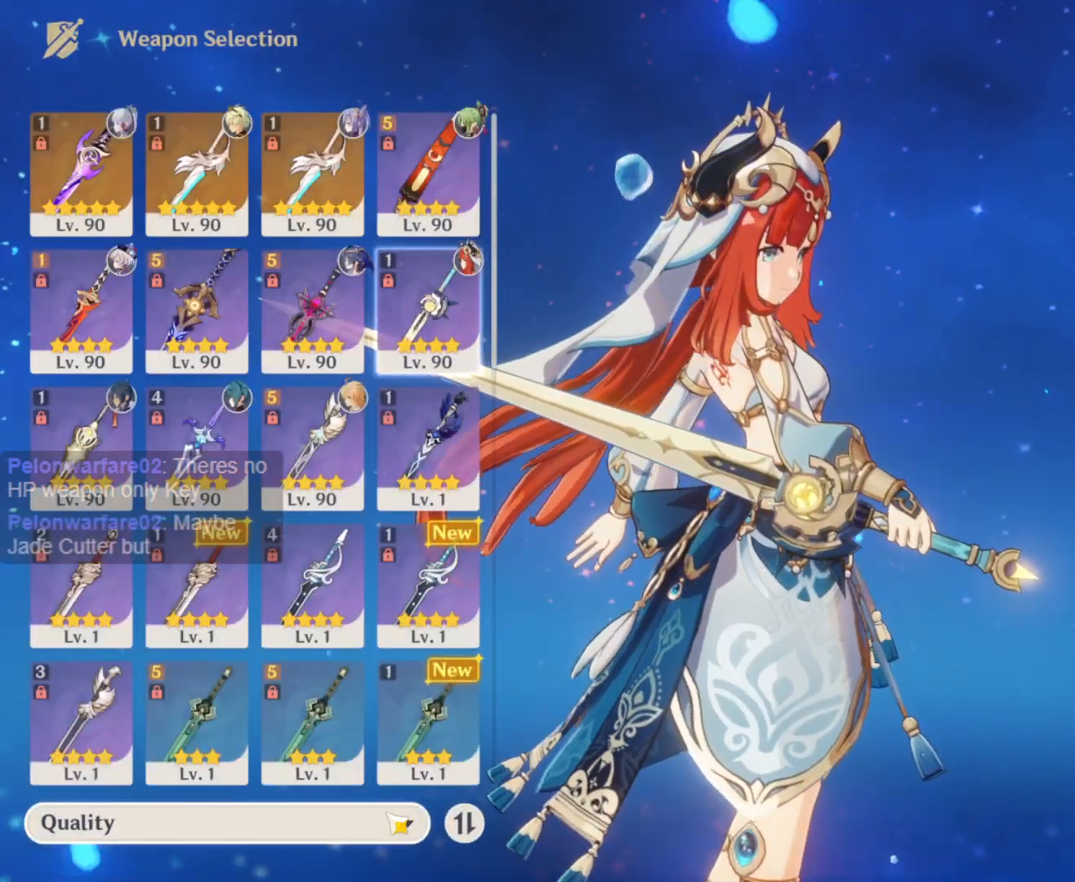
{"keys": [], "mouse": [], "events": []}
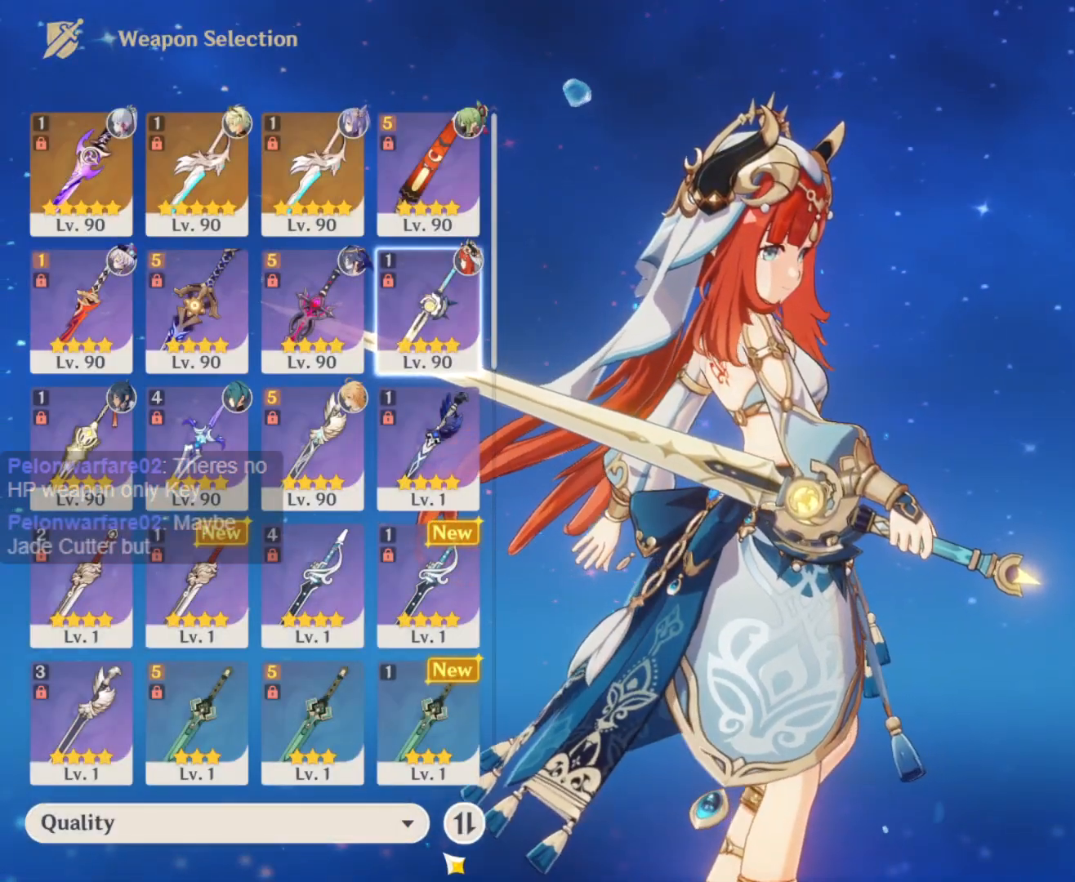
{"keys": [], "mouse": [], "events": []}
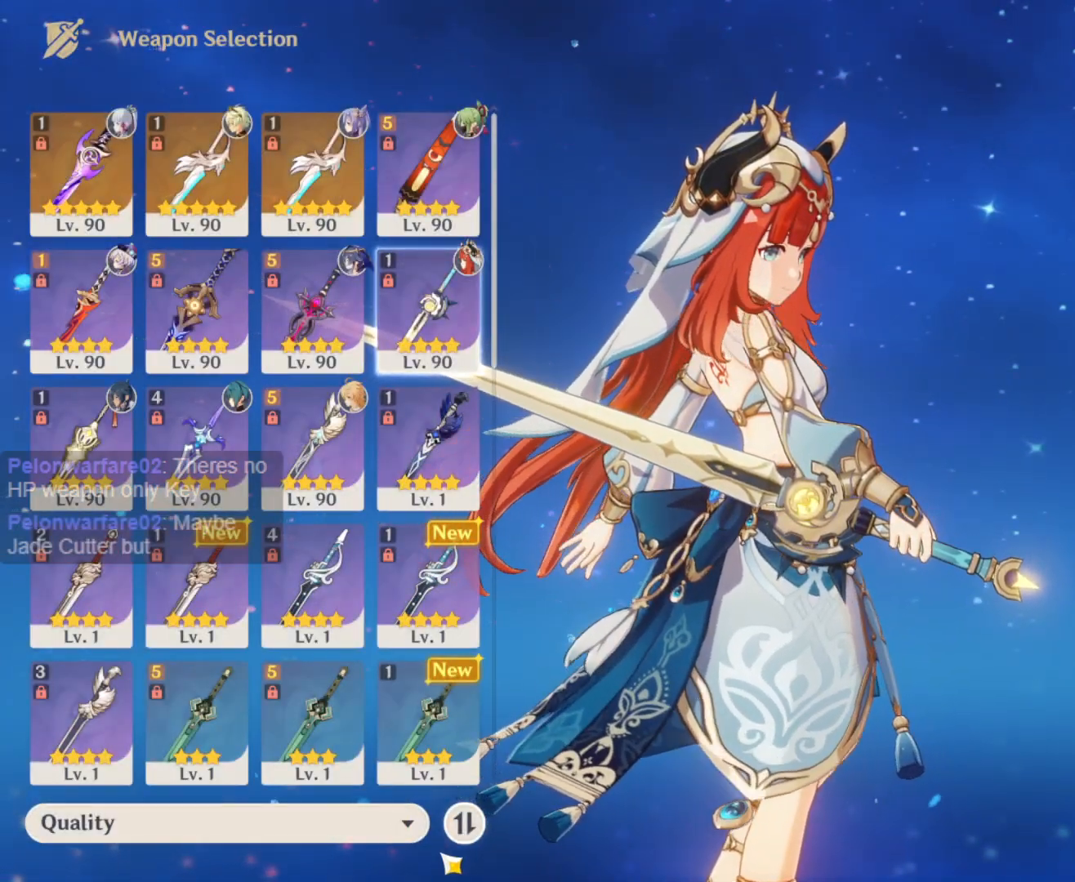
{"keys": [], "mouse": [], "events": []}
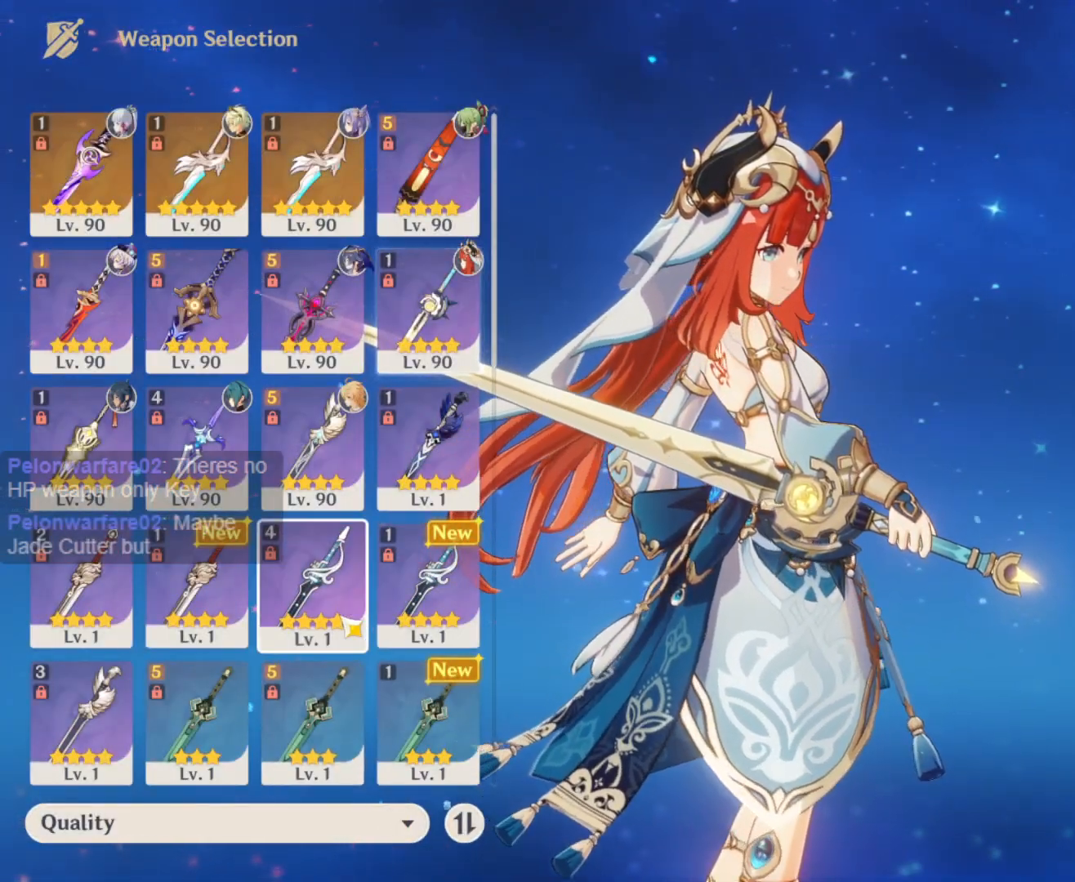
{"keys": [], "mouse": [], "events": []}
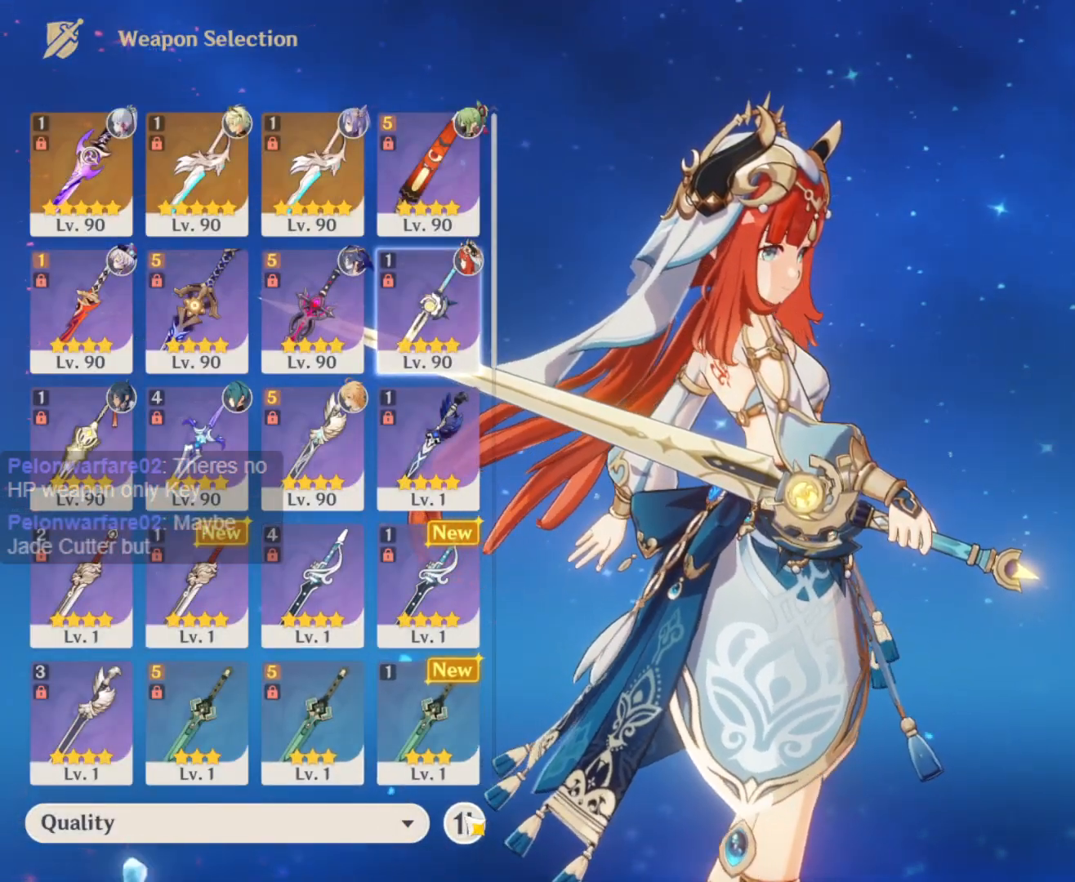
{"keys": [], "mouse": [], "events": [[233, "mouse_left", "down"], [317, "mouse_left", "up"]]}
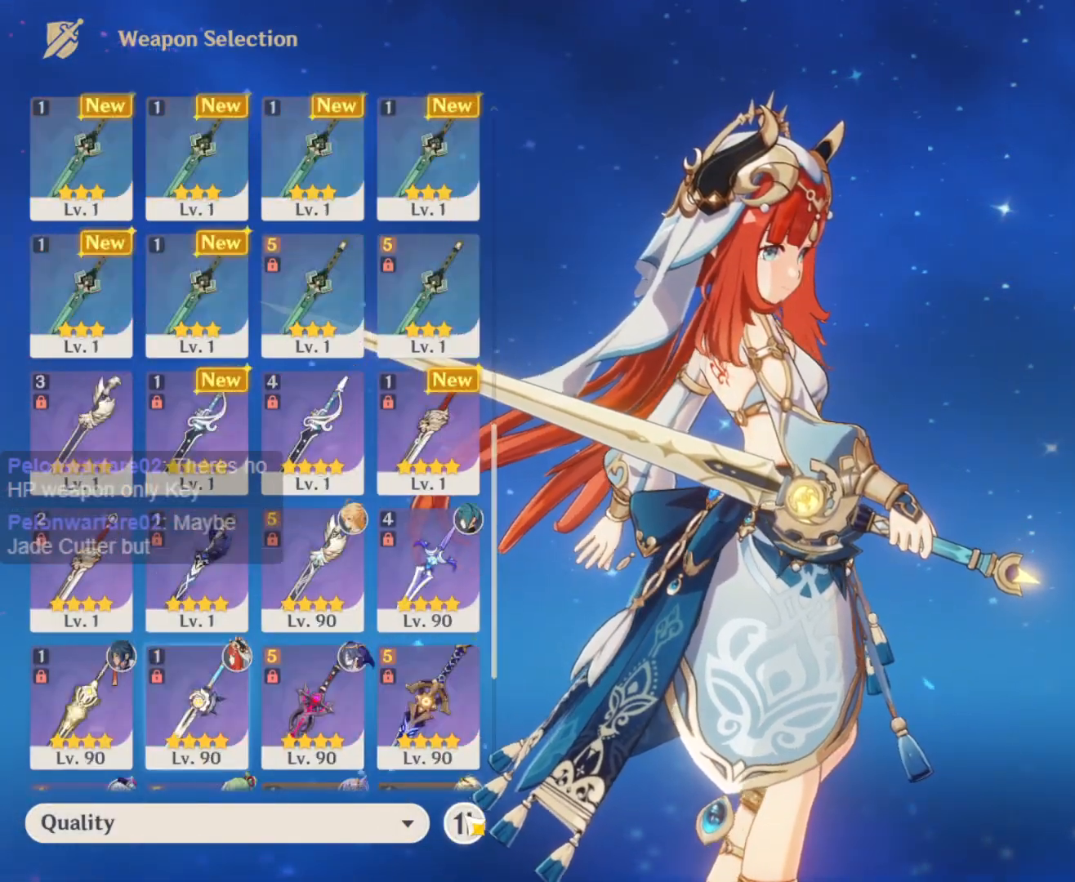
{"keys": [], "mouse": [], "events": []}
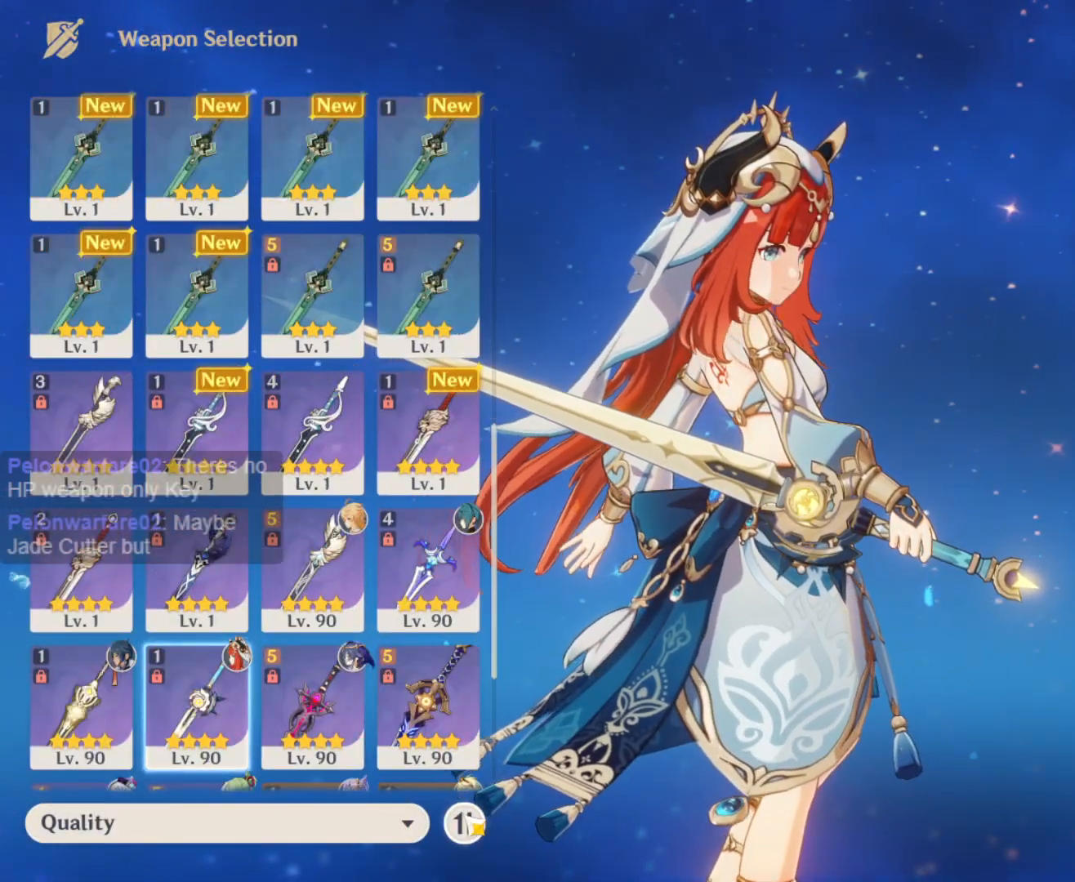
{"keys": [], "mouse": [], "events": [[117, "mouse_left", "down"], [217, "mouse_left", "up"]]}